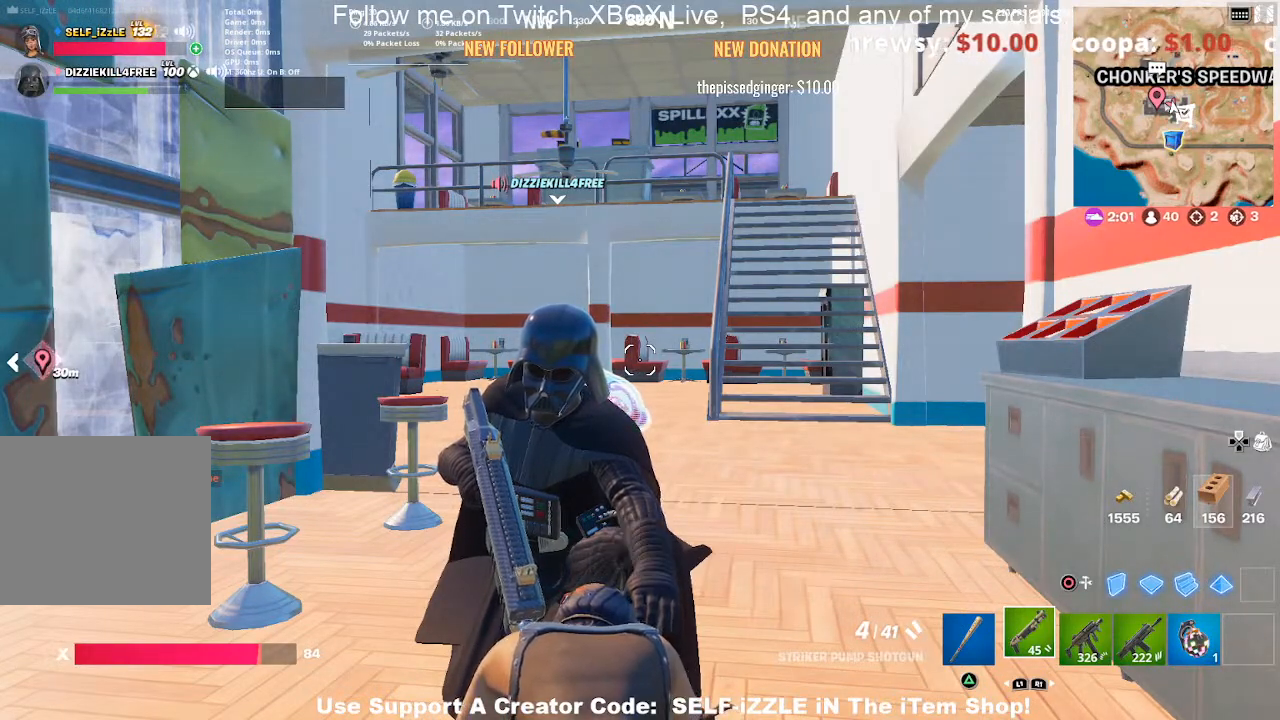
Gameplay with a controller (PlayStation layout); each line is a JSON object with the inputs held at the frame after it. "events" lists button and stick changes between this image and that frame as [ms after this image, input, new state], when the widget could be followed in between.
{"buttons": [], "left_stick": "left", "right_stick": "left", "events": [[433, "right_stick", "left"], [467, "left_stick", "left"]]}
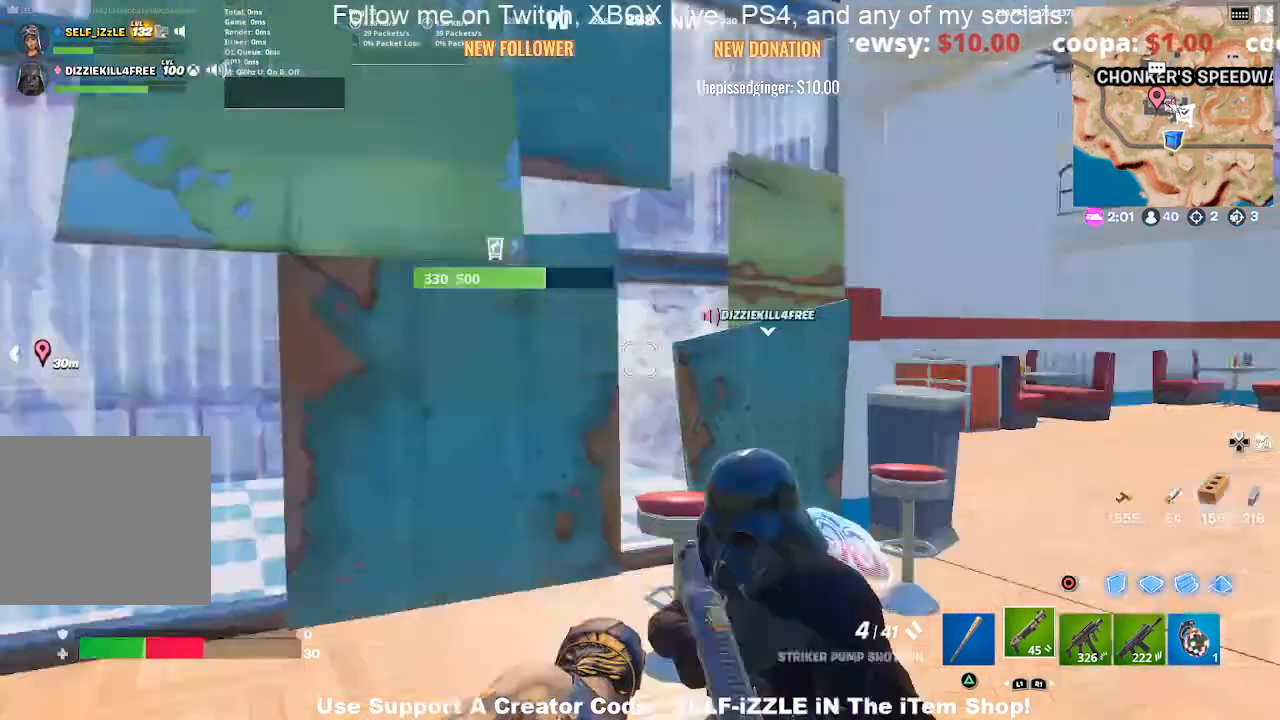
{"buttons": [], "left_stick": "center", "right_stick": "center", "events": [[267, "left_stick", "up-left"], [267, "right_stick", "center"], [400, "left_stick", "center"]]}
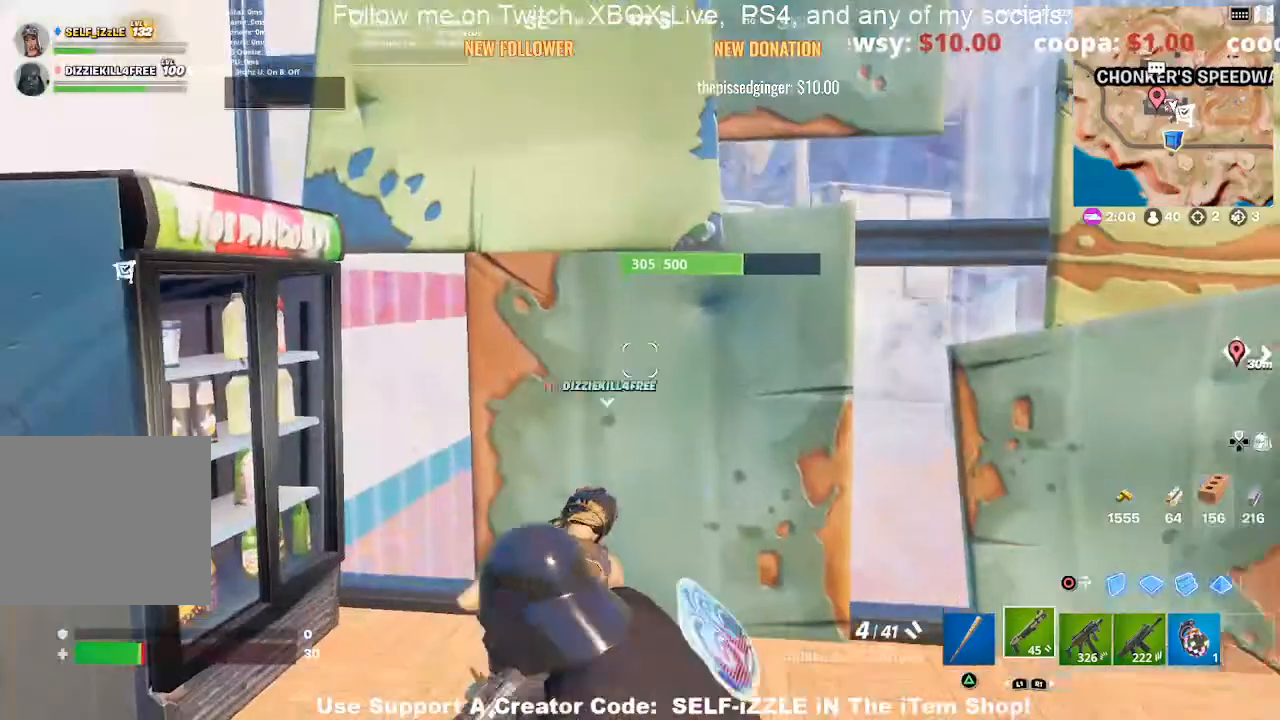
{"buttons": [], "left_stick": "center", "right_stick": "center", "events": []}
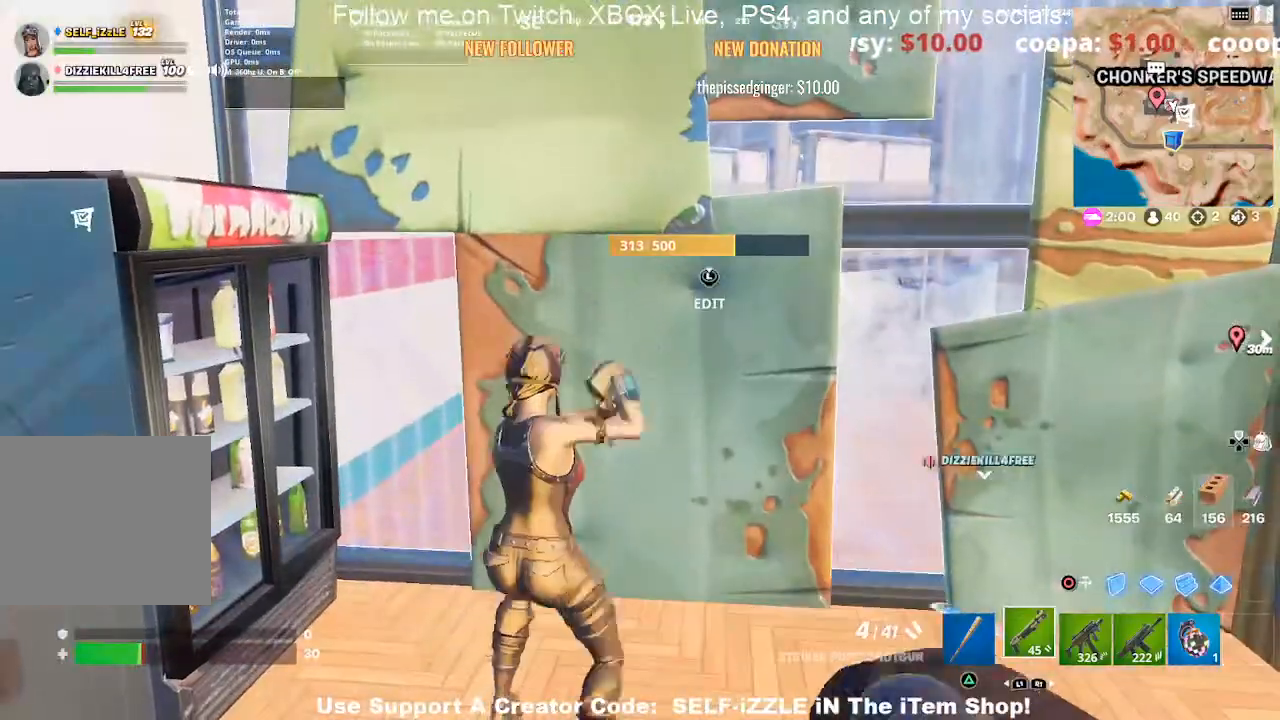
{"buttons": ["L3"], "left_stick": "center", "right_stick": "center", "events": [[433, "L3", "down"]]}
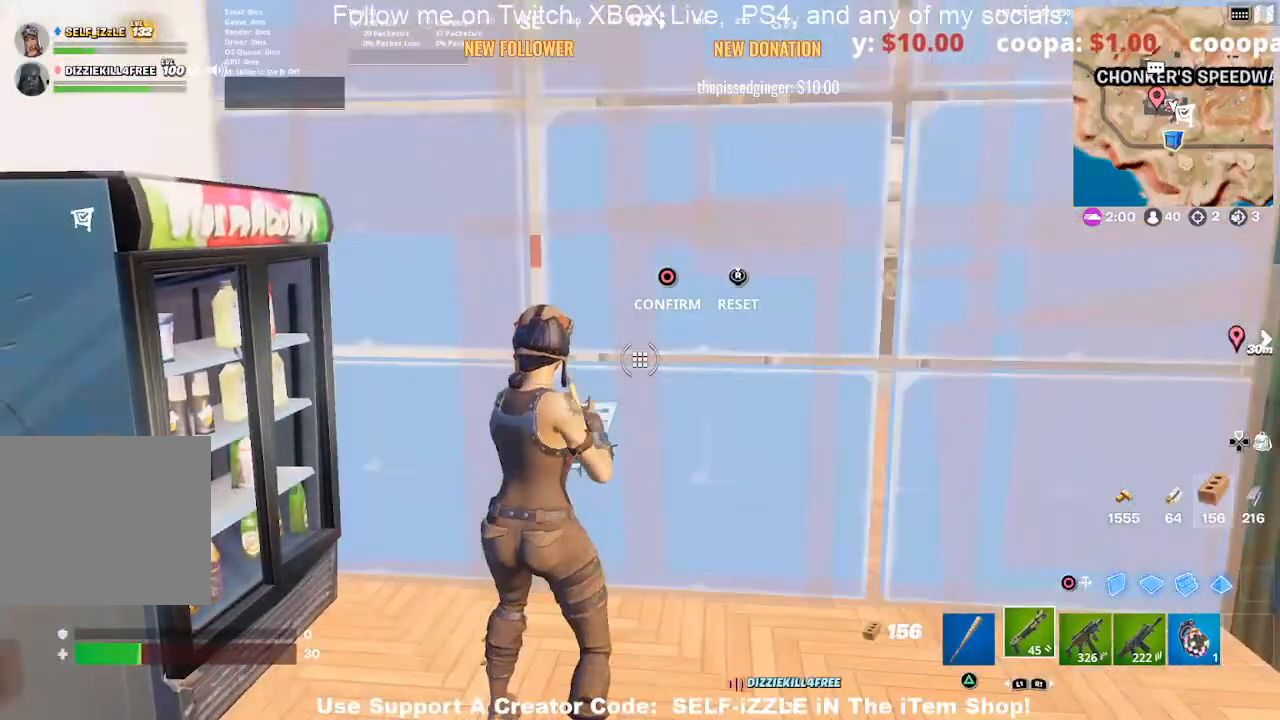
{"buttons": ["R2"], "left_stick": "up-left", "right_stick": "center", "events": [[67, "L3", "up"], [233, "left_stick", "left"], [433, "R2", "down"], [500, "left_stick", "up-left"]]}
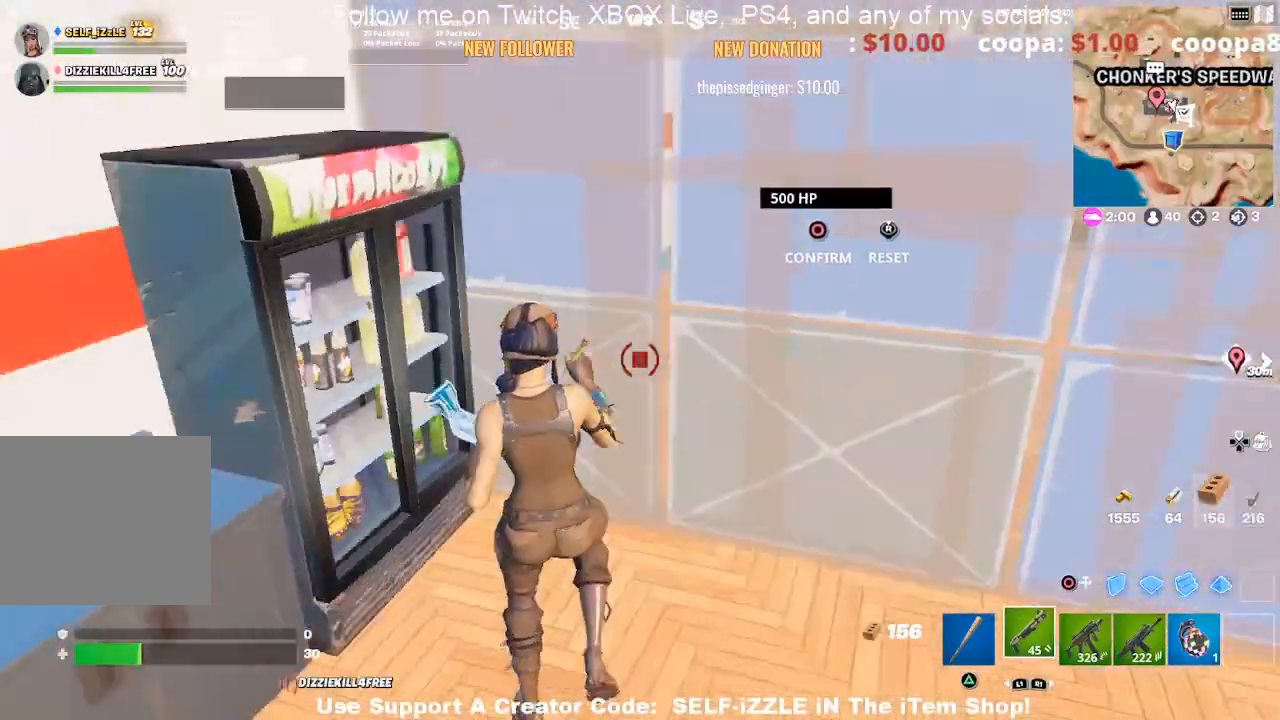
{"buttons": [], "left_stick": "up-right", "right_stick": "center", "events": [[100, "left_stick", "up-right"], [133, "R2", "up"], [233, "left_stick", "right"], [333, "left_stick", "up-right"]]}
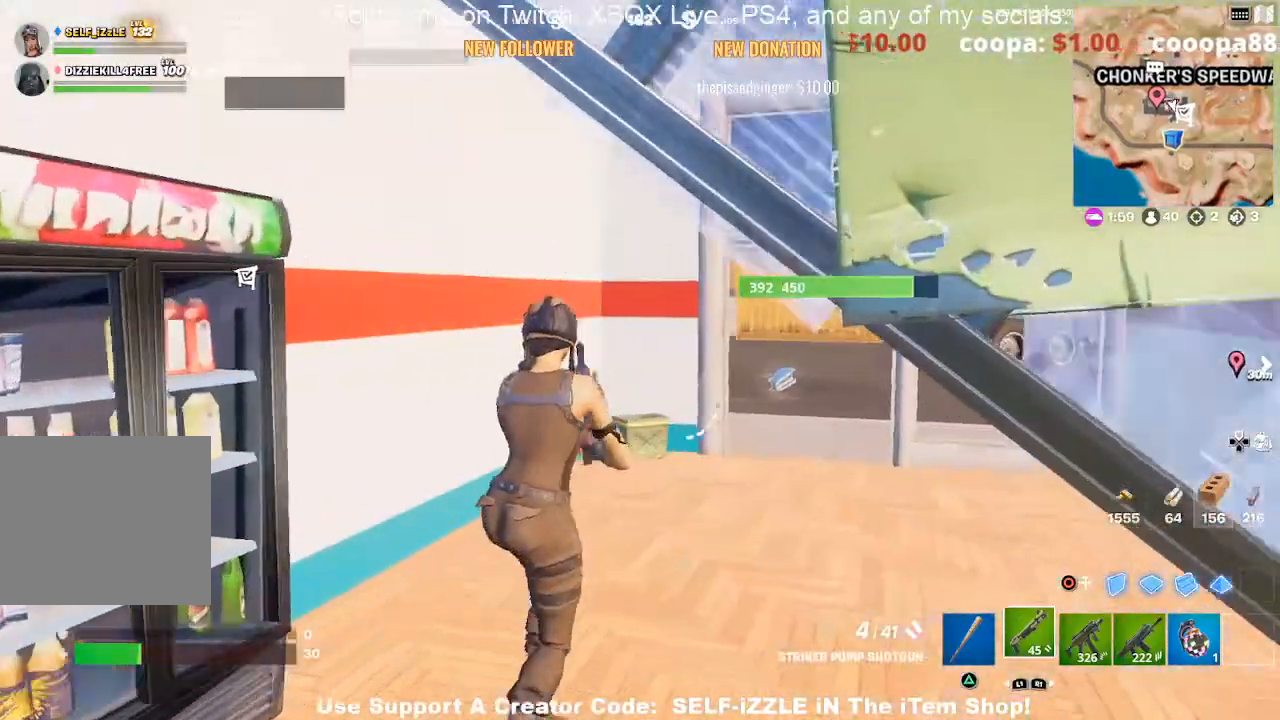
{"buttons": [], "left_stick": "up", "right_stick": "center", "events": [[67, "SQUARE", "down"], [200, "SQUARE", "up"], [500, "left_stick", "up"]]}
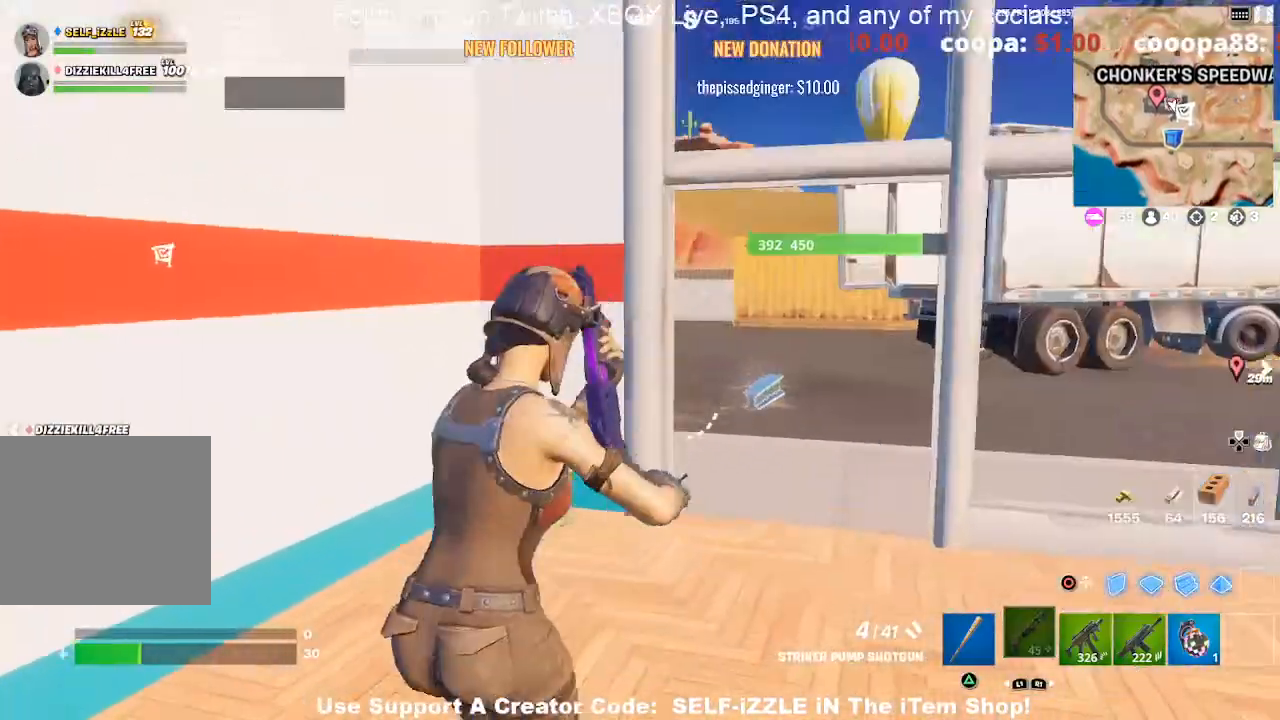
{"buttons": [], "left_stick": "center", "right_stick": "center", "events": [[133, "left_stick", "up-left"], [133, "right_stick", "down"], [267, "right_stick", "center"], [300, "left_stick", "up"], [500, "left_stick", "center"]]}
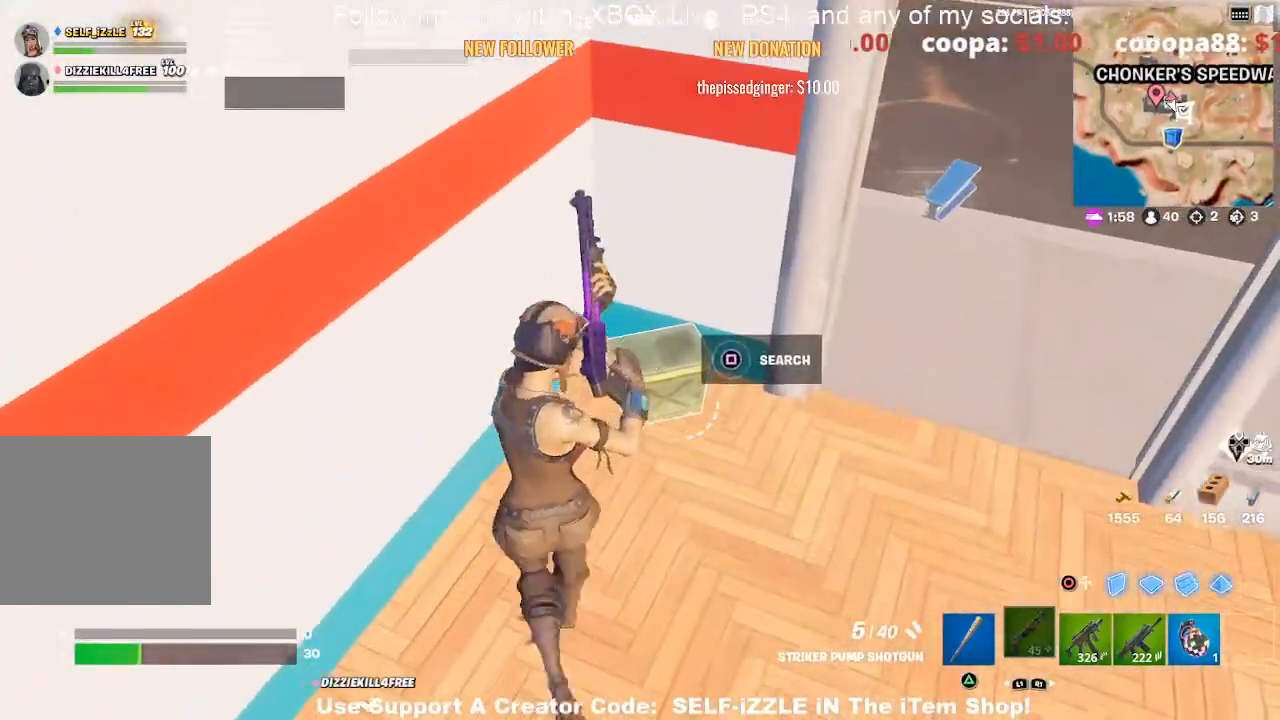
{"buttons": [], "left_stick": "center", "right_stick": "center", "events": [[100, "SQUARE", "down"], [200, "SQUARE", "up"]]}
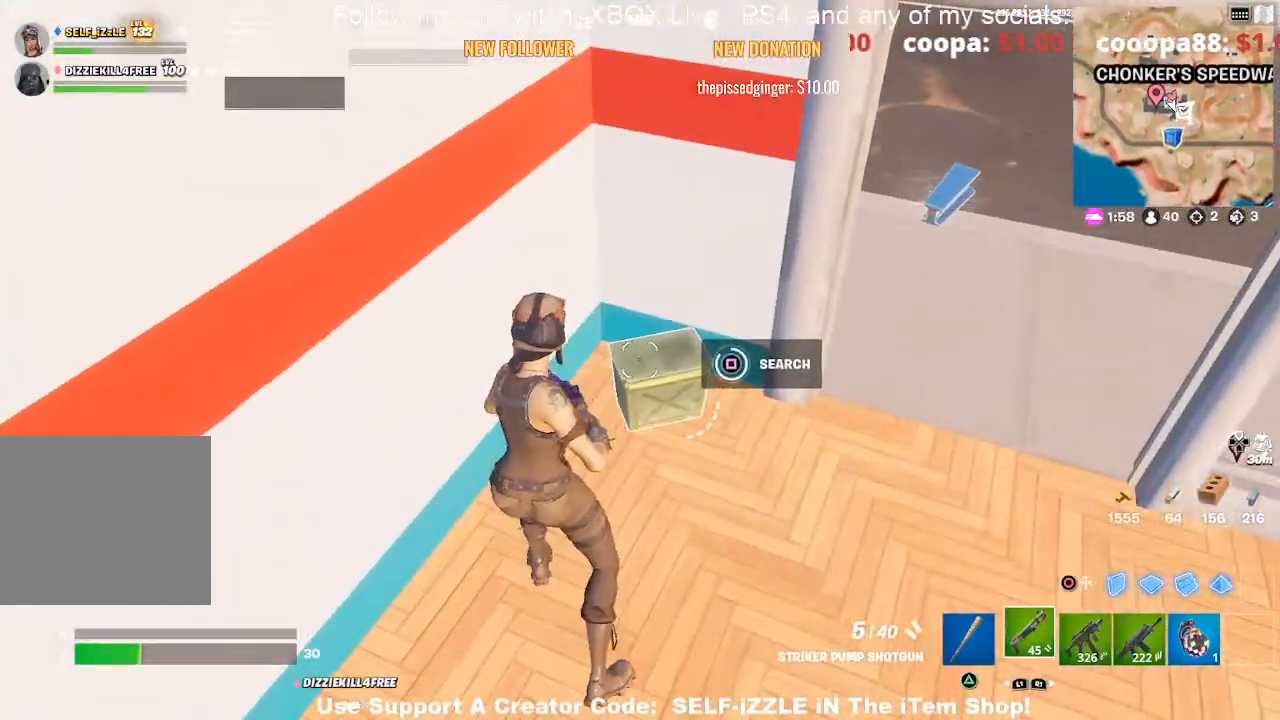
{"buttons": [], "left_stick": "right", "right_stick": "center", "events": [[167, "right_stick", "up-right"], [267, "left_stick", "right"], [267, "right_stick", "center"], [367, "SQUARE", "down"], [467, "SQUARE", "up"]]}
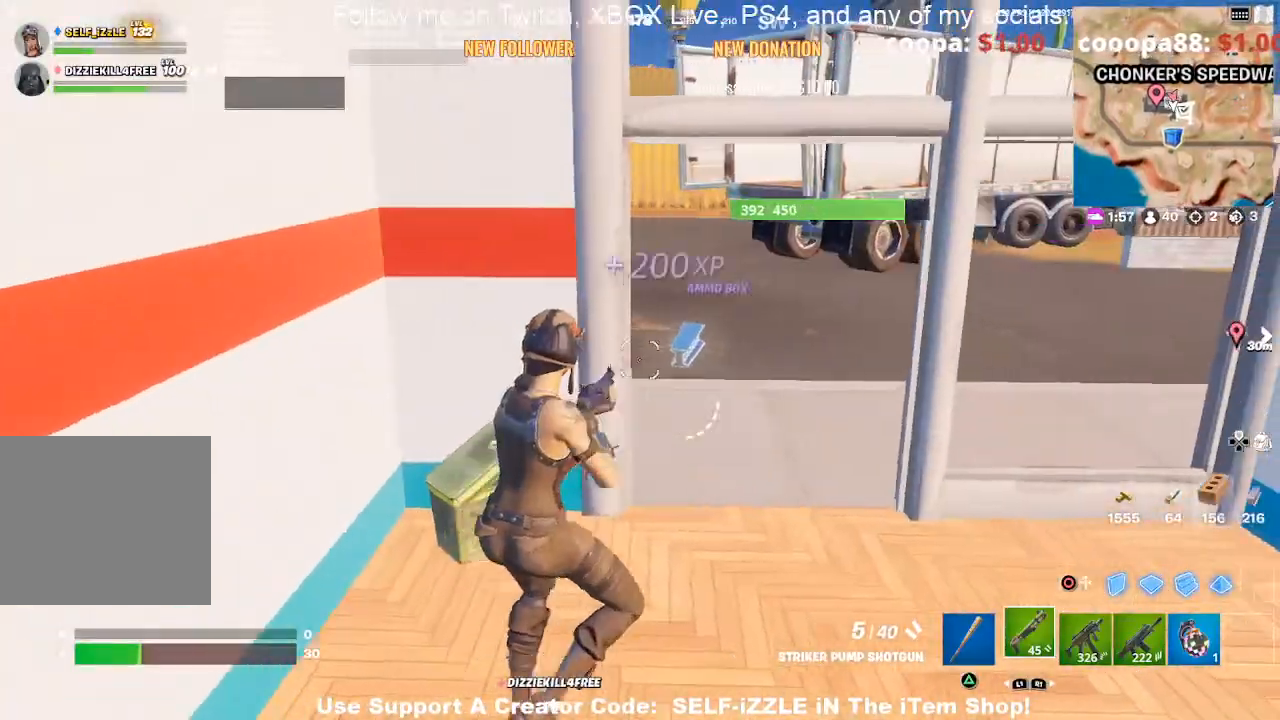
{"buttons": [], "left_stick": "up-right", "right_stick": "left", "events": [[67, "SQUARE", "down"], [100, "left_stick", "up"], [167, "SQUARE", "up"], [333, "left_stick", "up-right"], [500, "right_stick", "left"]]}
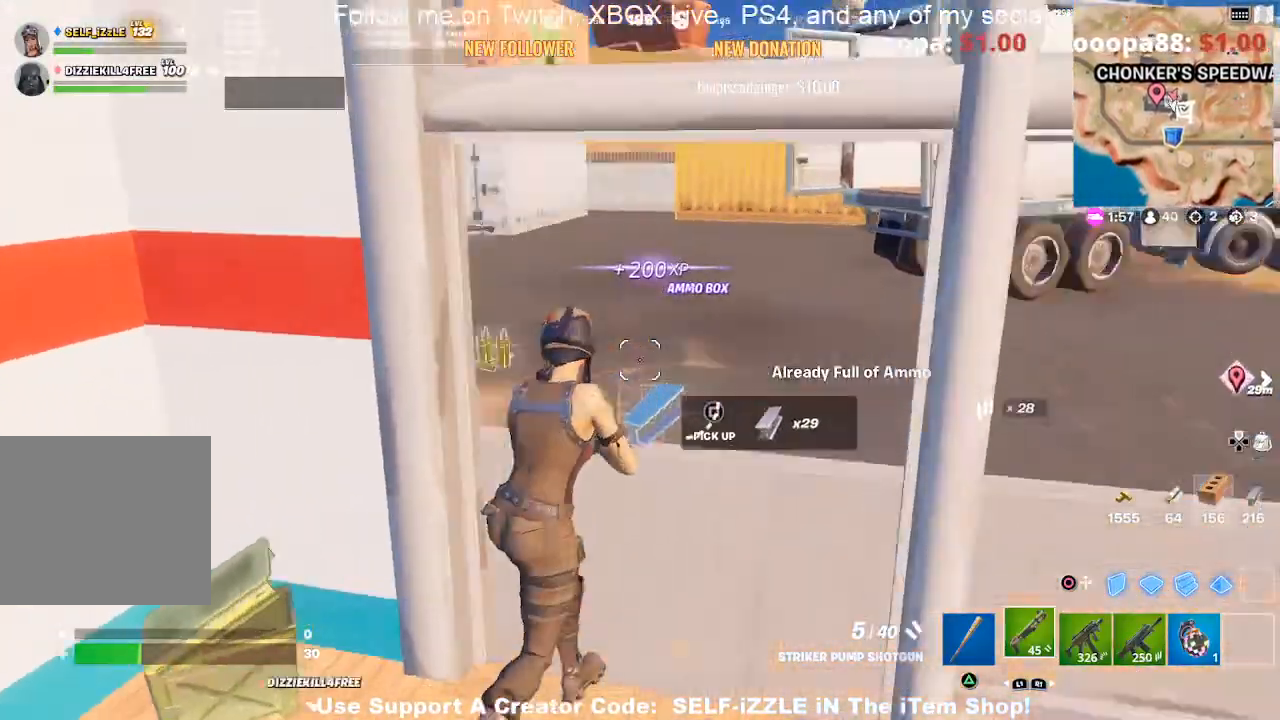
{"buttons": [], "left_stick": "up", "right_stick": "center", "events": [[133, "right_stick", "center"], [200, "SQUARE", "down"], [300, "left_stick", "up"], [333, "SQUARE", "up"]]}
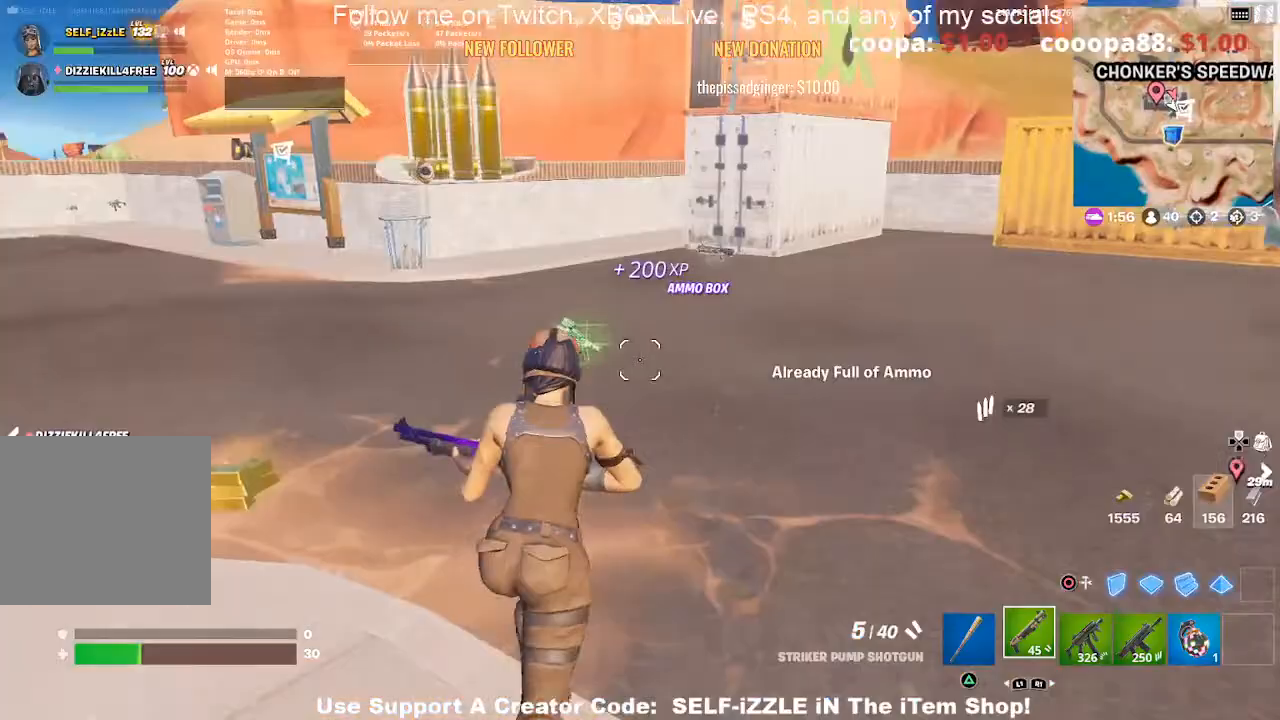
{"buttons": [], "left_stick": "up-right", "right_stick": "left", "events": [[33, "right_stick", "left"], [133, "left_stick", "center"], [200, "left_stick", "right"], [400, "left_stick", "up-right"]]}
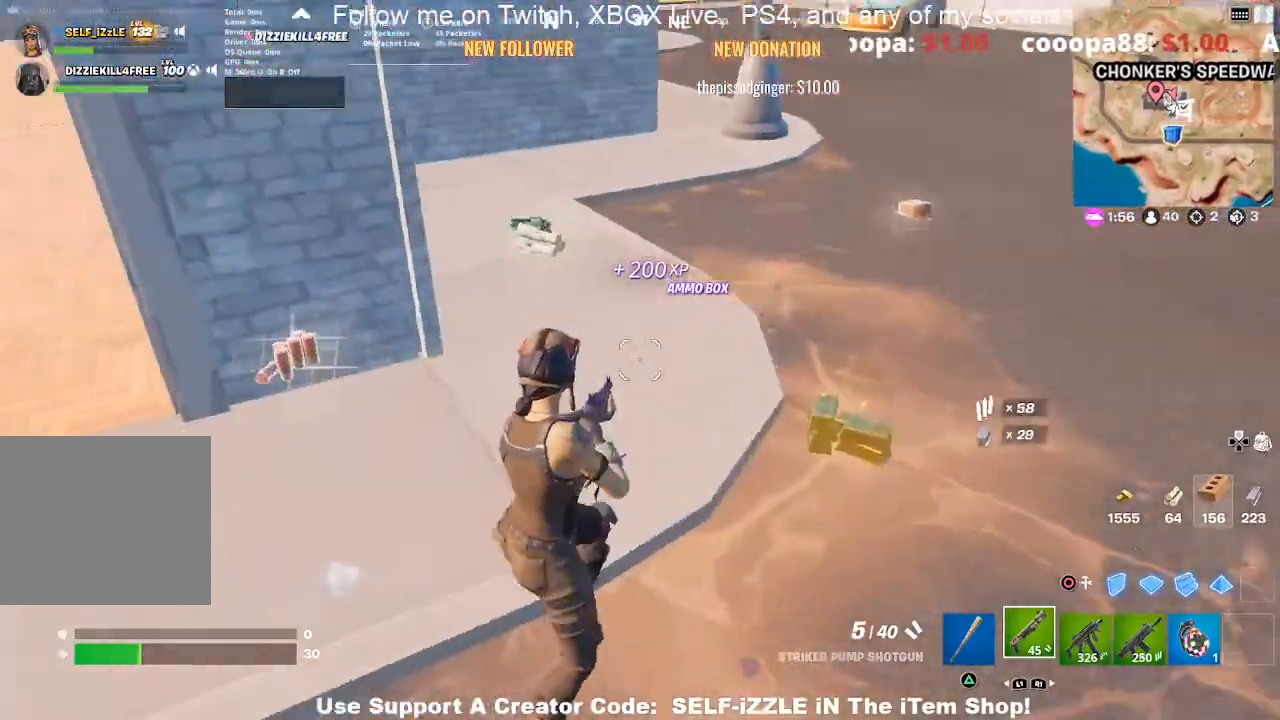
{"buttons": [], "left_stick": "up-right", "right_stick": "left", "events": [[133, "right_stick", "center"], [367, "right_stick", "left"]]}
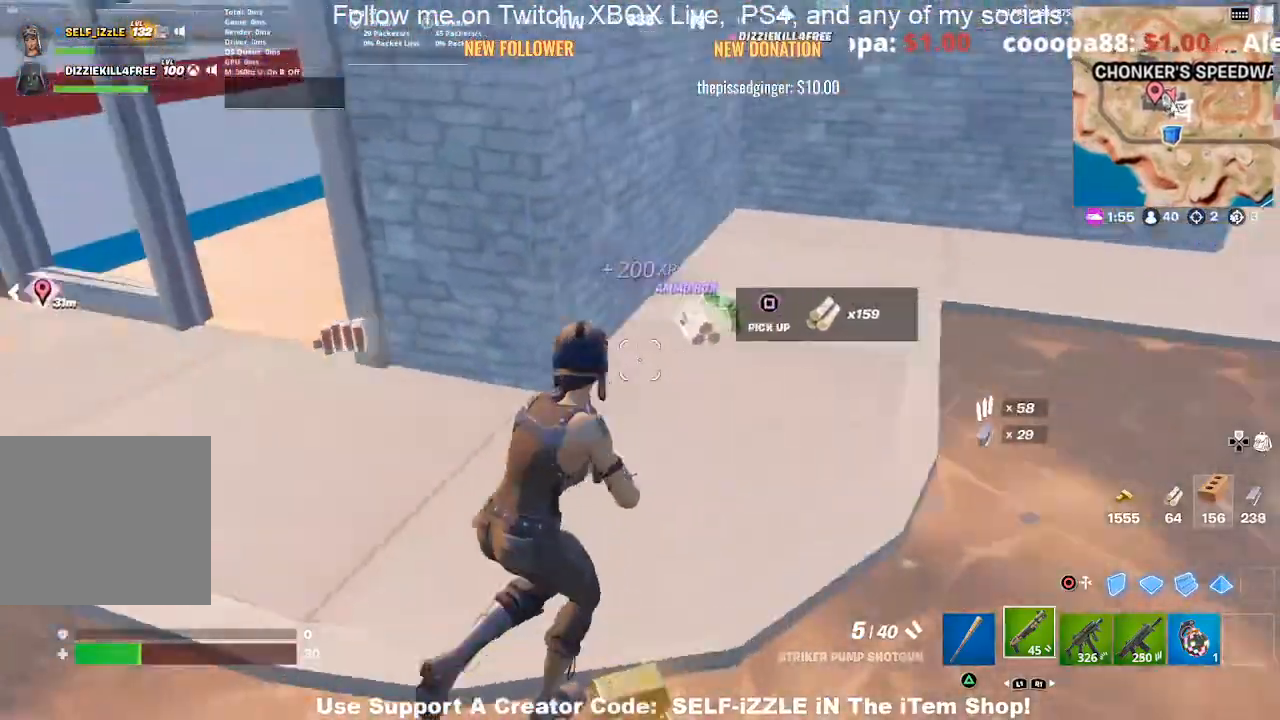
{"buttons": [], "left_stick": "up-left", "right_stick": "center", "events": [[33, "left_stick", "up"], [100, "right_stick", "center"], [200, "left_stick", "up-left"], [267, "right_stick", "left"], [433, "right_stick", "center"]]}
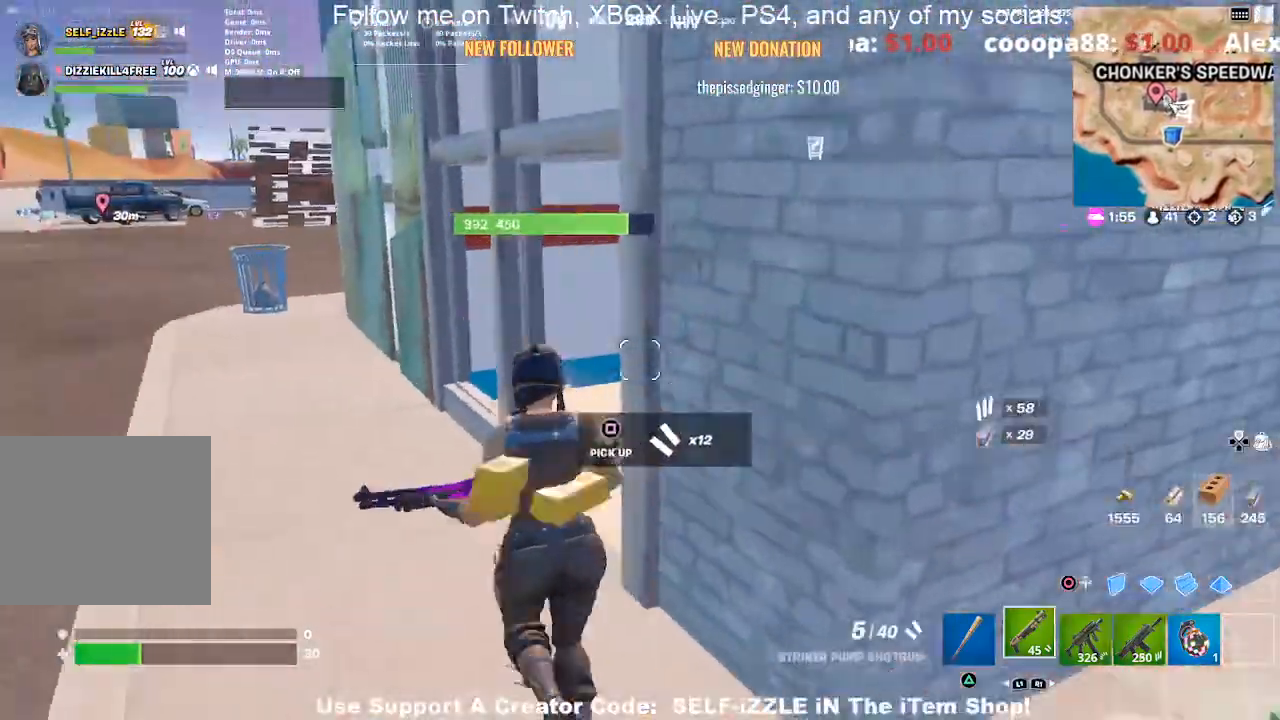
{"buttons": [], "left_stick": "up-right", "right_stick": "center", "events": [[67, "right_stick", "right"], [100, "left_stick", "up-right"], [167, "left_stick", "right"], [300, "left_stick", "up-right"], [300, "right_stick", "center"]]}
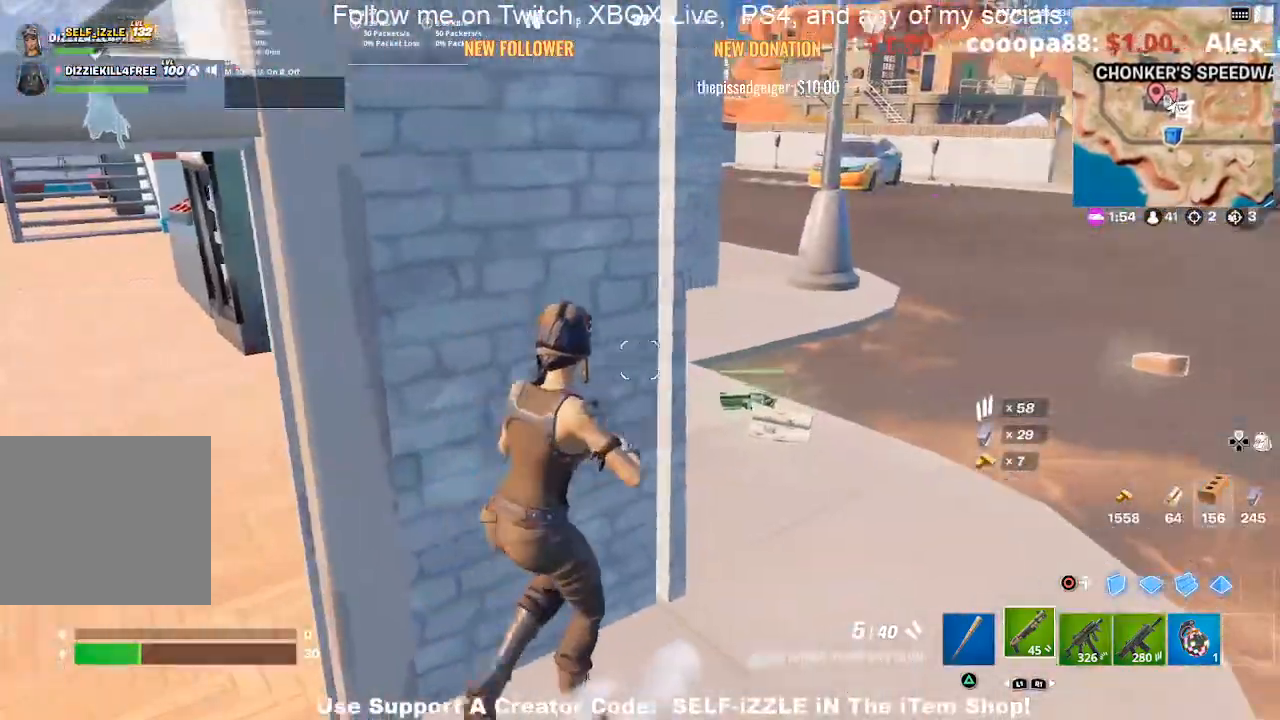
{"buttons": [], "left_stick": "up", "right_stick": "center", "events": [[33, "right_stick", "right"], [100, "right_stick", "center"], [400, "left_stick", "up"]]}
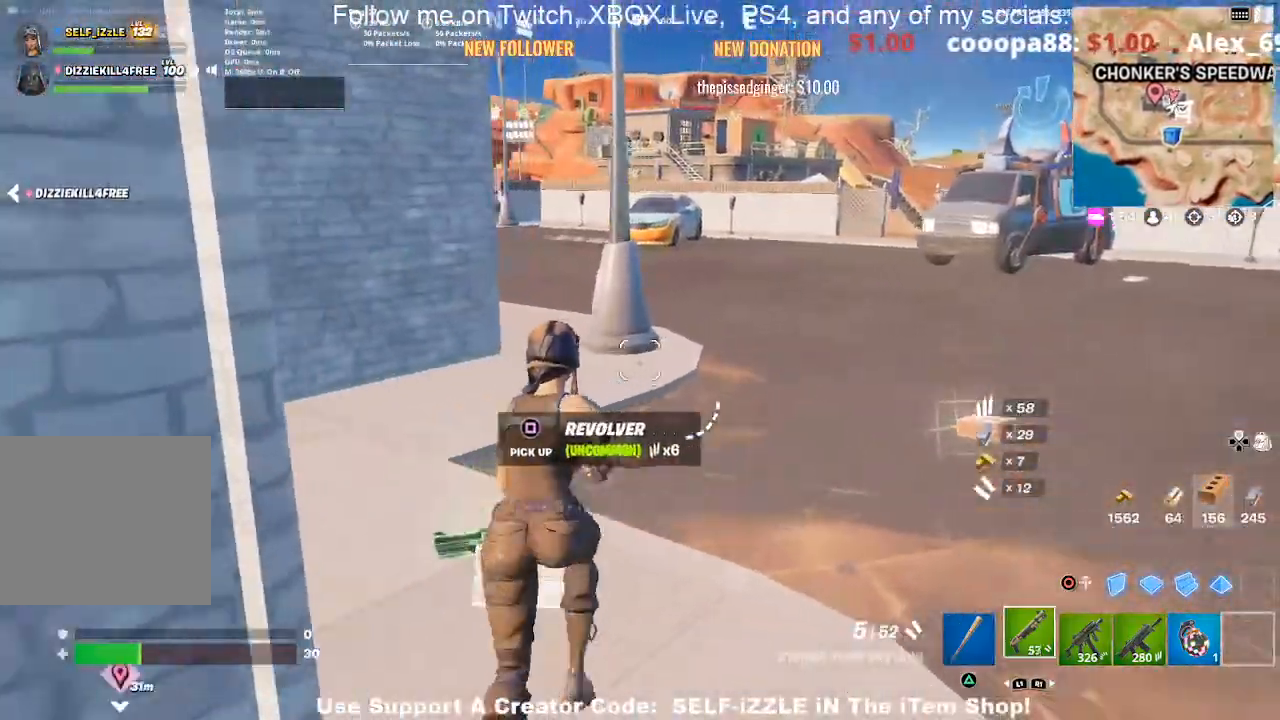
{"buttons": [], "left_stick": "up", "right_stick": "center", "events": [[133, "left_stick", "up-right"], [167, "right_stick", "right"], [267, "right_stick", "center"], [500, "left_stick", "up"]]}
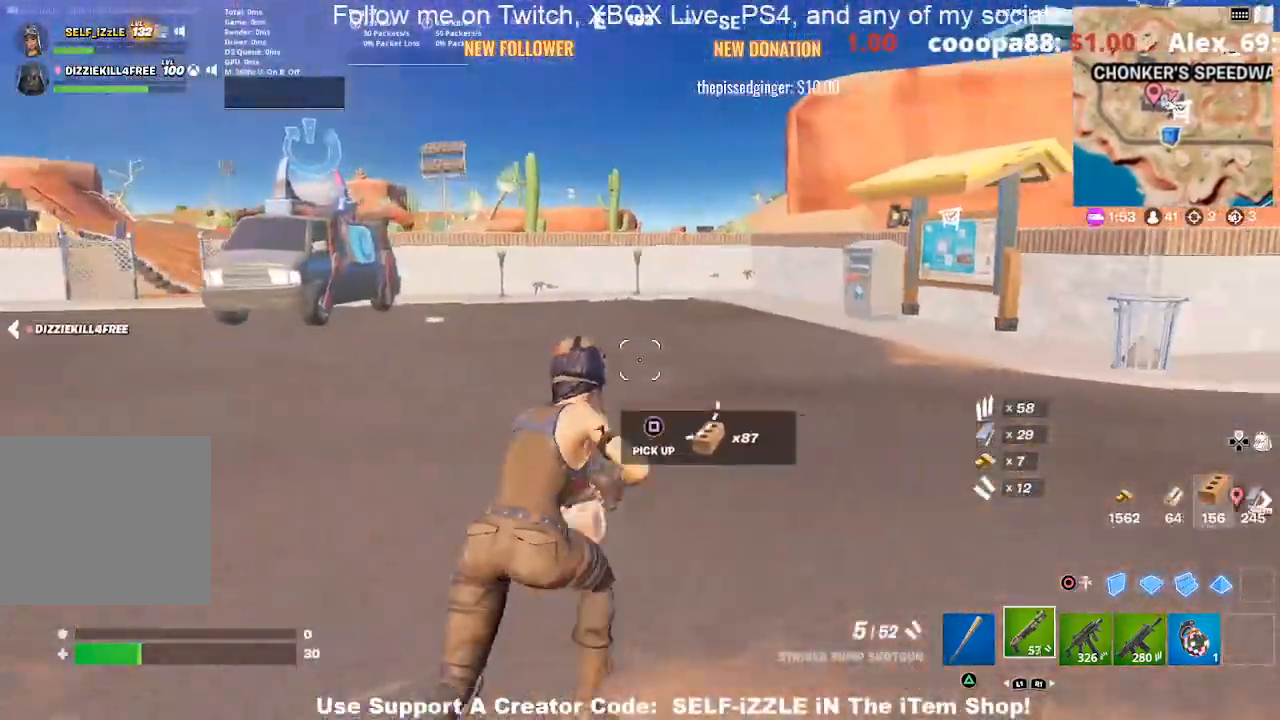
{"buttons": [], "left_stick": "up-right", "right_stick": "center", "events": [[233, "left_stick", "up-right"], [367, "SQUARE", "down"], [500, "SQUARE", "up"]]}
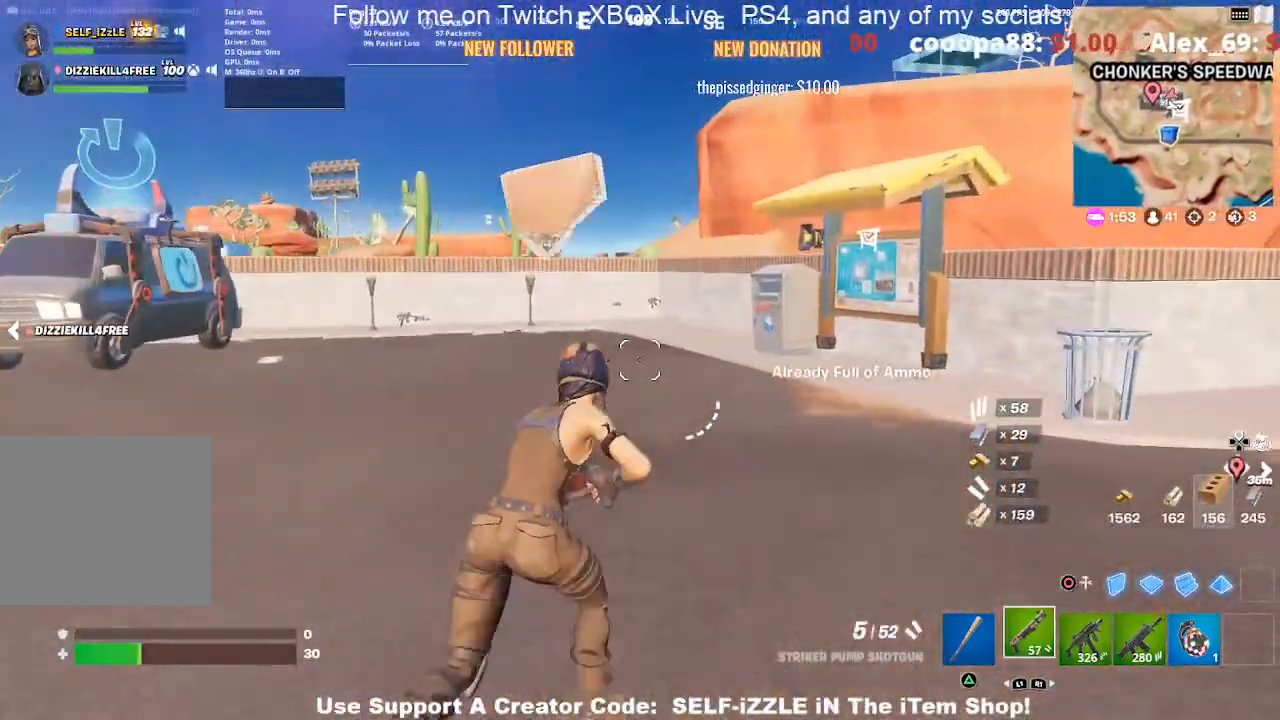
{"buttons": ["CROSS", "R1"], "left_stick": "up", "right_stick": "center", "events": [[233, "left_stick", "up"], [367, "CROSS", "down"], [500, "R1", "down"]]}
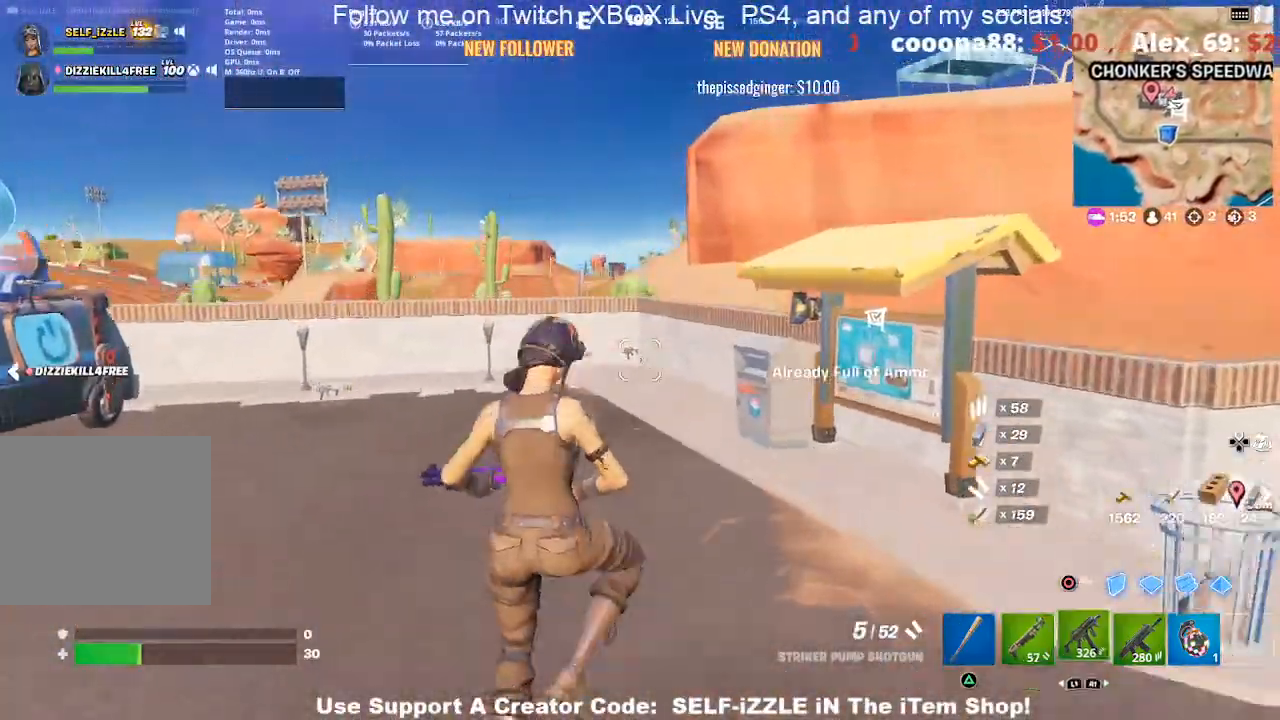
{"buttons": [], "left_stick": "up", "right_stick": "center", "events": [[133, "R1", "up"], [133, "left_stick", "center"], [200, "CROSS", "up"], [200, "SQUARE", "down"], [233, "left_stick", "up"], [333, "SQUARE", "up"], [400, "SQUARE", "down"], [500, "SQUARE", "up"]]}
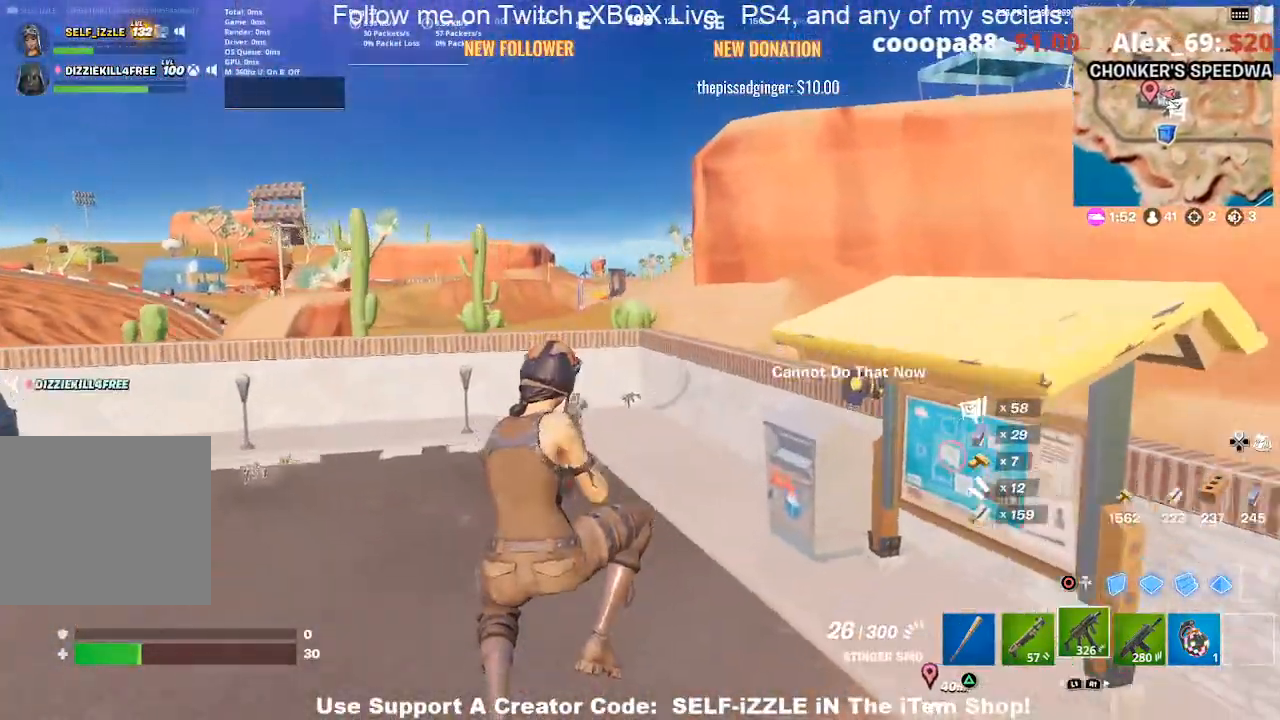
{"buttons": ["CROSS"], "left_stick": "up", "right_stick": "center", "events": [[500, "CROSS", "down"]]}
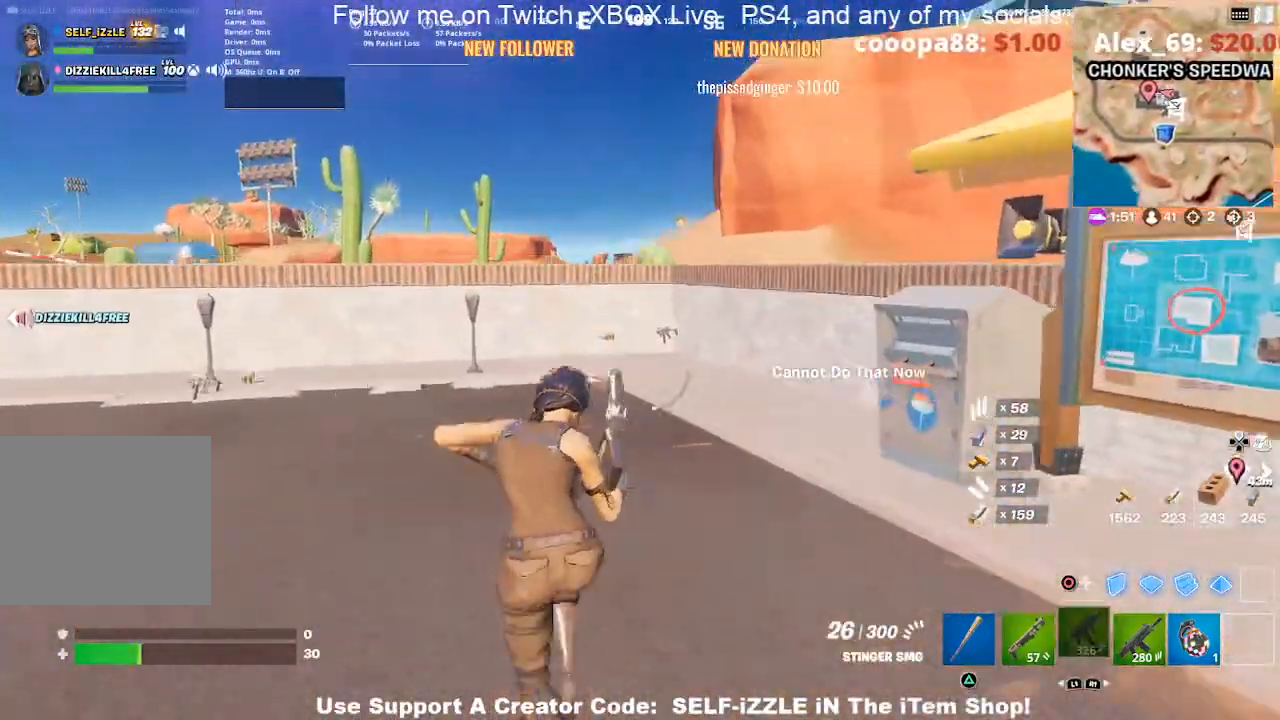
{"buttons": [], "left_stick": "up-right", "right_stick": "center", "events": [[133, "CROSS", "up"], [233, "right_stick", "left"], [333, "left_stick", "up-right"], [367, "right_stick", "center"]]}
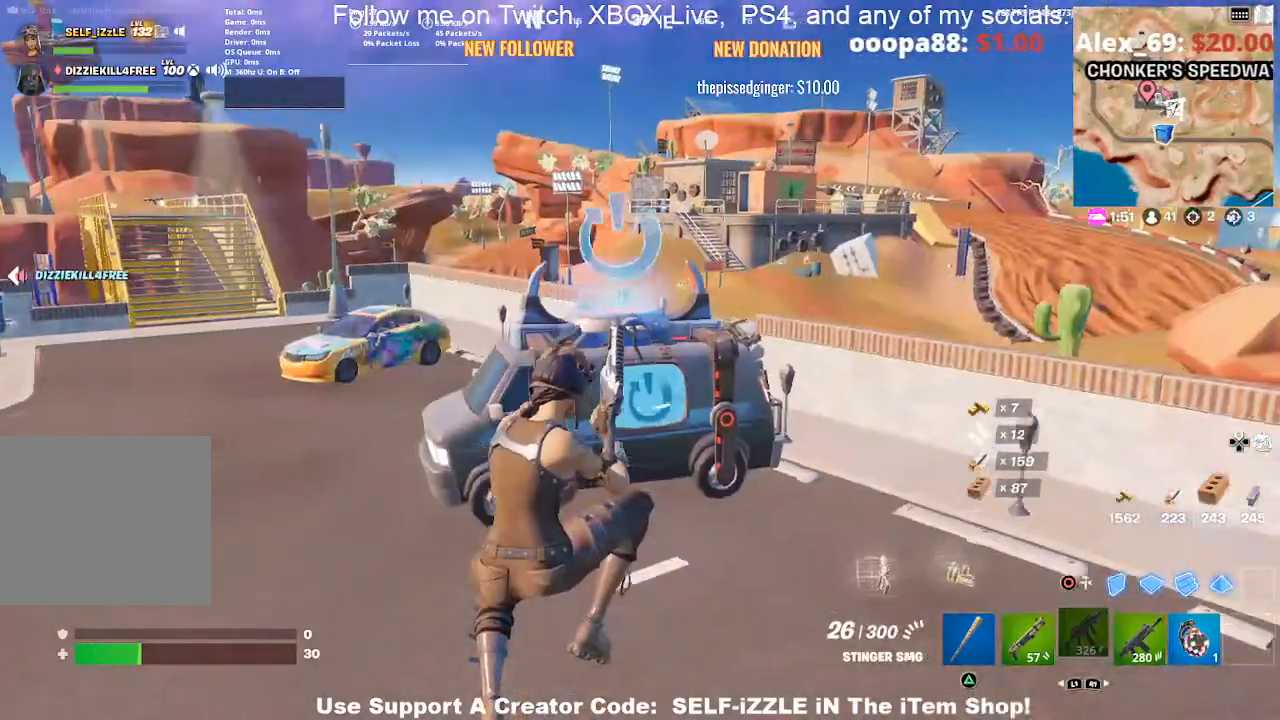
{"buttons": [], "left_stick": "up-right", "right_stick": "center", "events": [[267, "right_stick", "right"], [400, "right_stick", "center"]]}
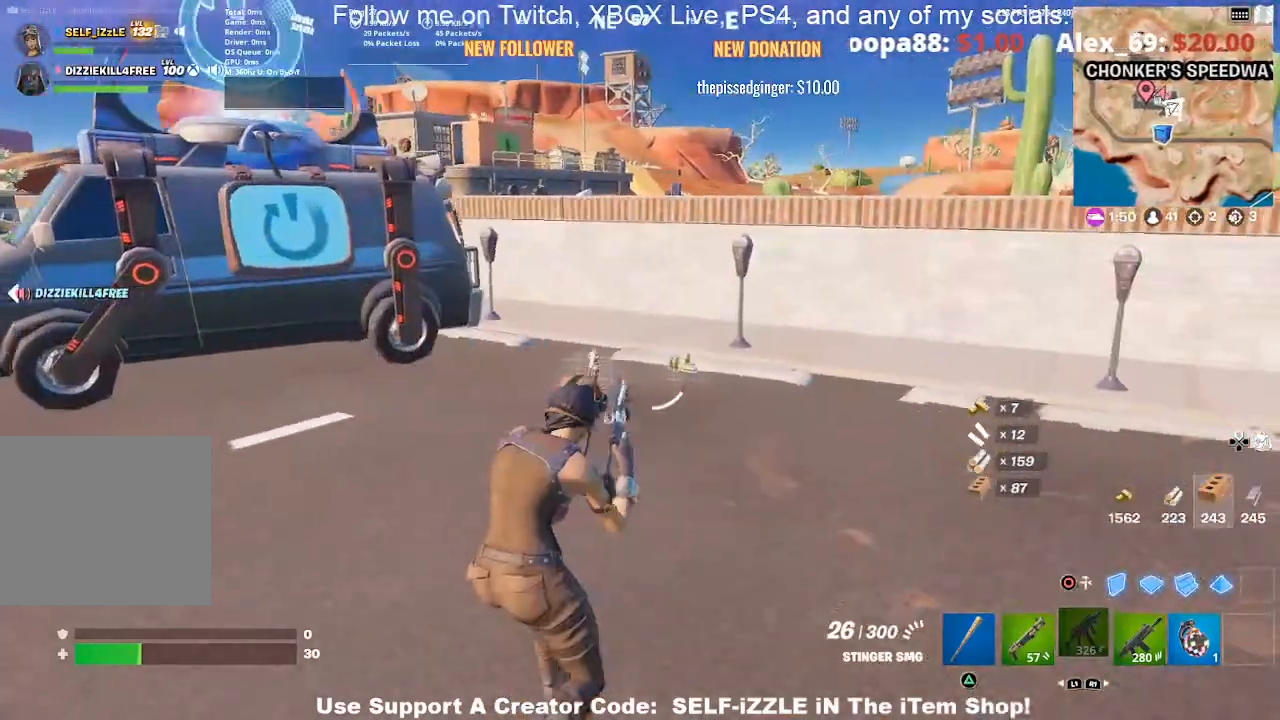
{"buttons": [], "left_stick": "up", "right_stick": "center", "events": [[200, "left_stick", "up"]]}
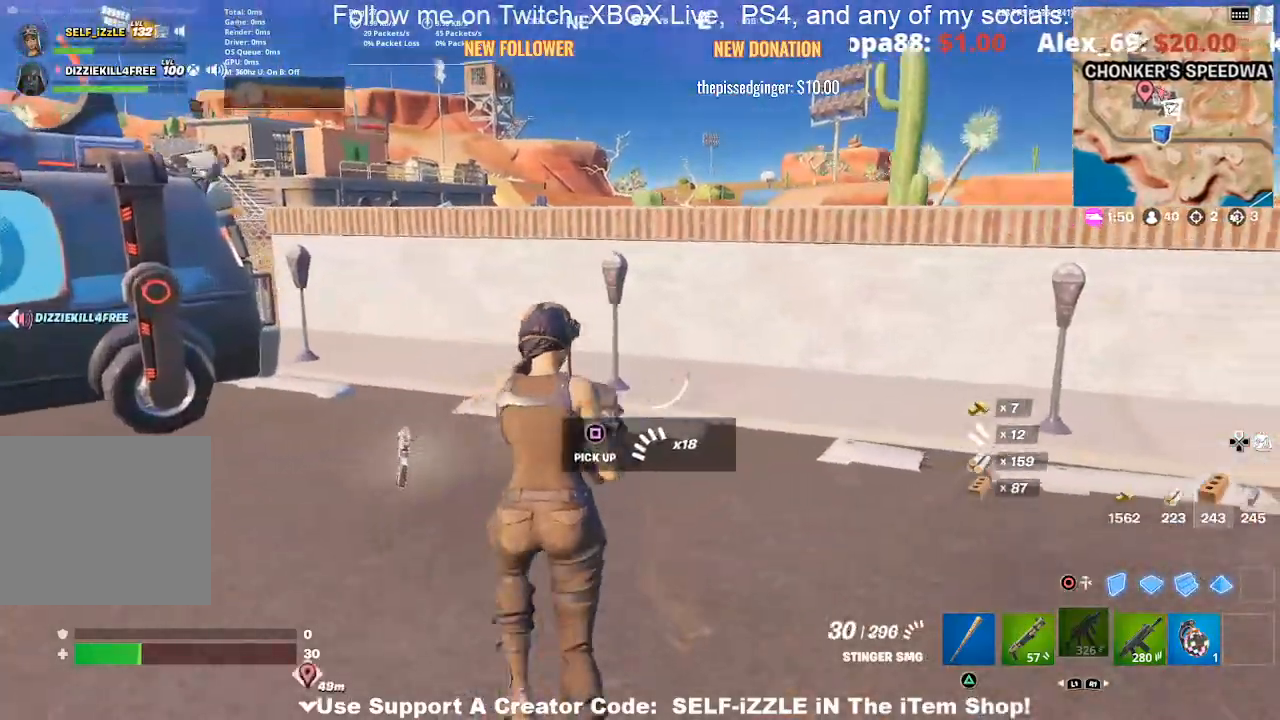
{"buttons": [], "left_stick": "up", "right_stick": "right", "events": [[433, "right_stick", "right"]]}